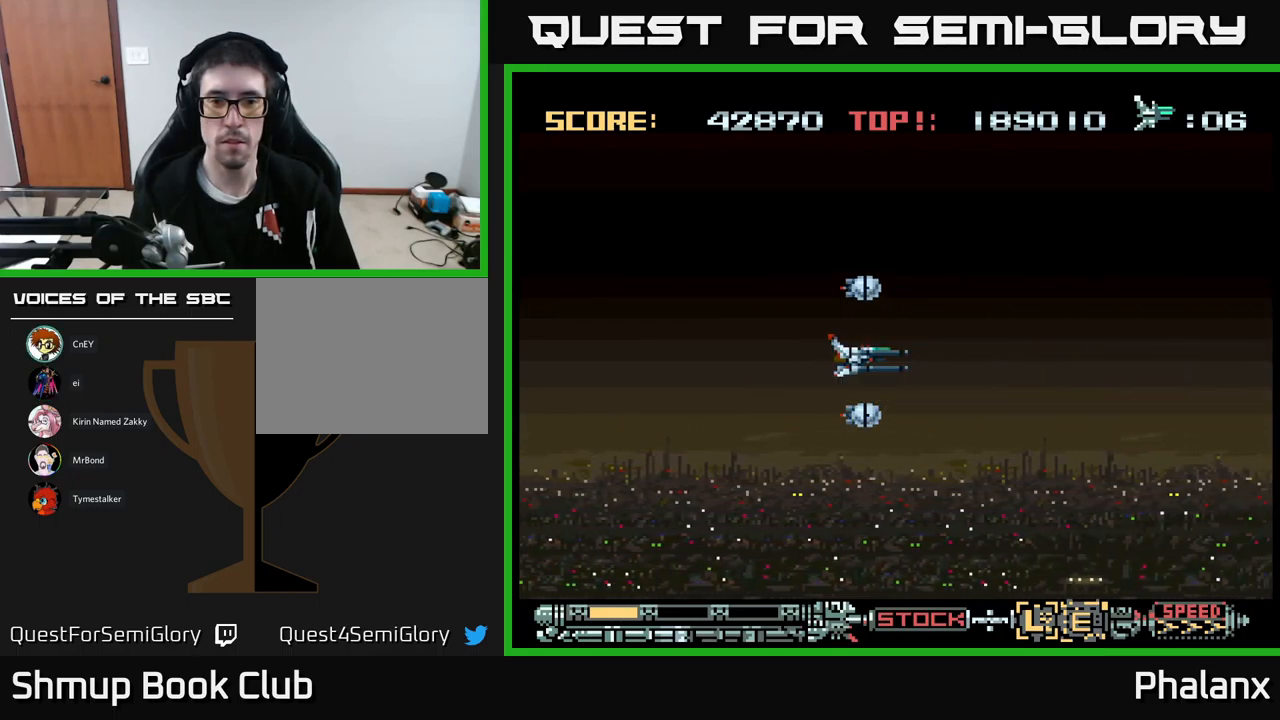
Gameplay with a controller (Xbox layout); each line is a JSON object with the inputs held at the frame after it. "events" lists button and stick changes between this image and that frame as [ms after this image, input, new state], when the widget could be followed in between. Not read: left_stick right_stick.
{"buttons": [], "events": []}
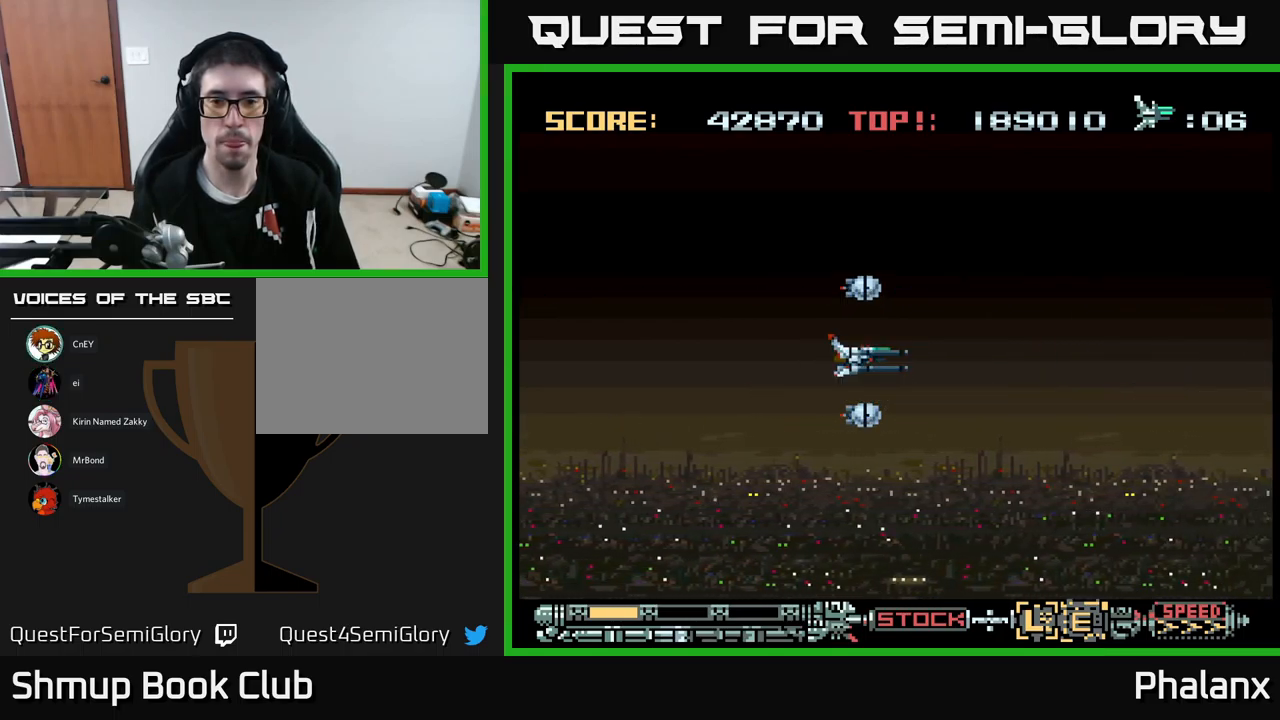
{"buttons": [], "events": []}
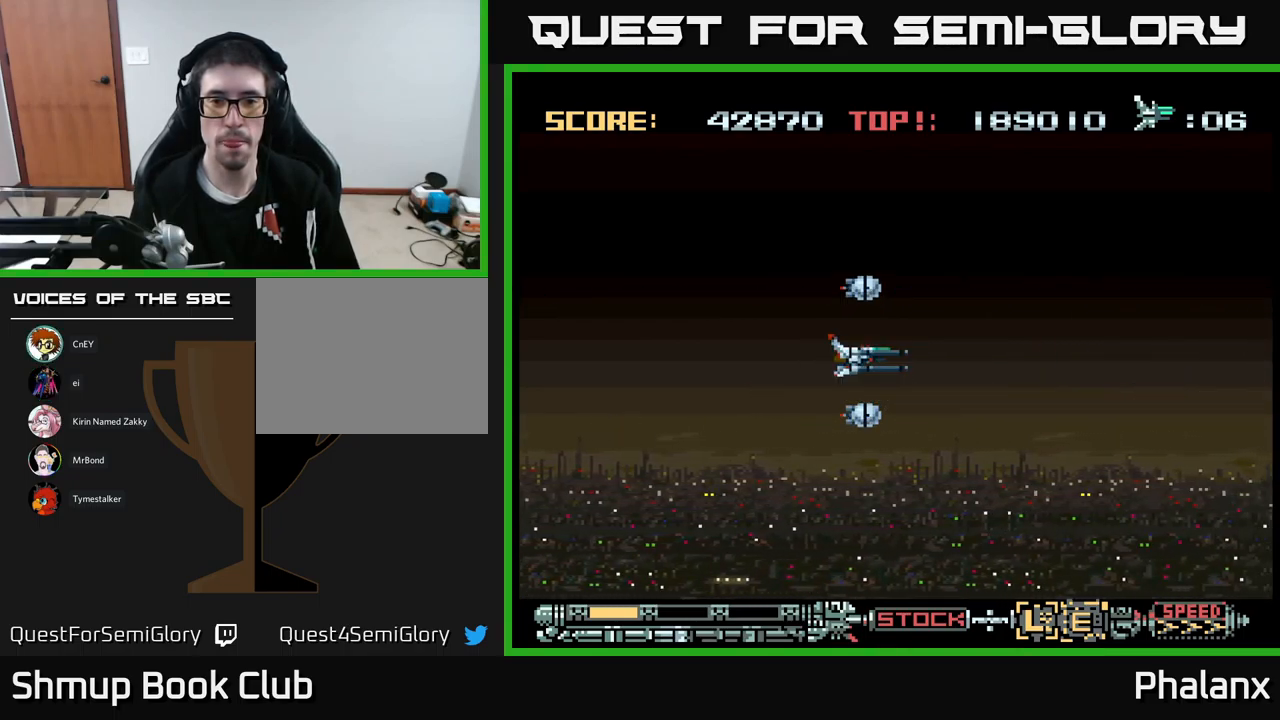
{"buttons": [], "events": []}
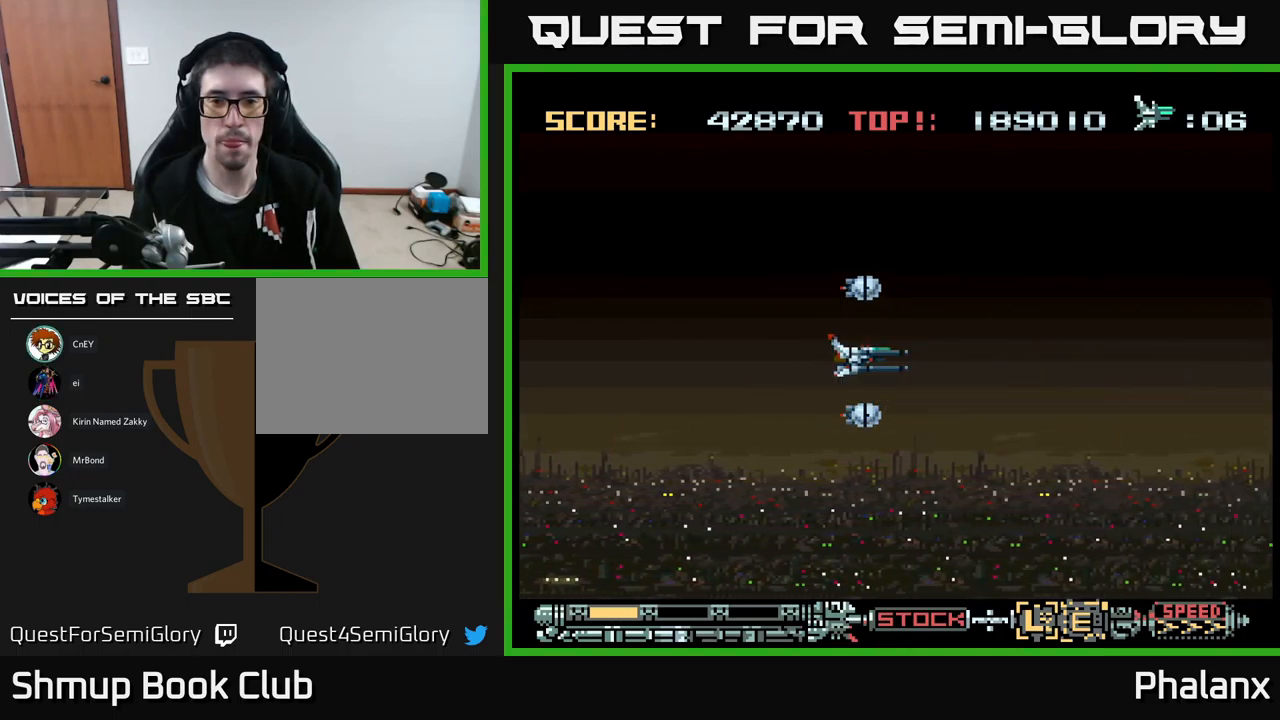
{"buttons": [], "events": []}
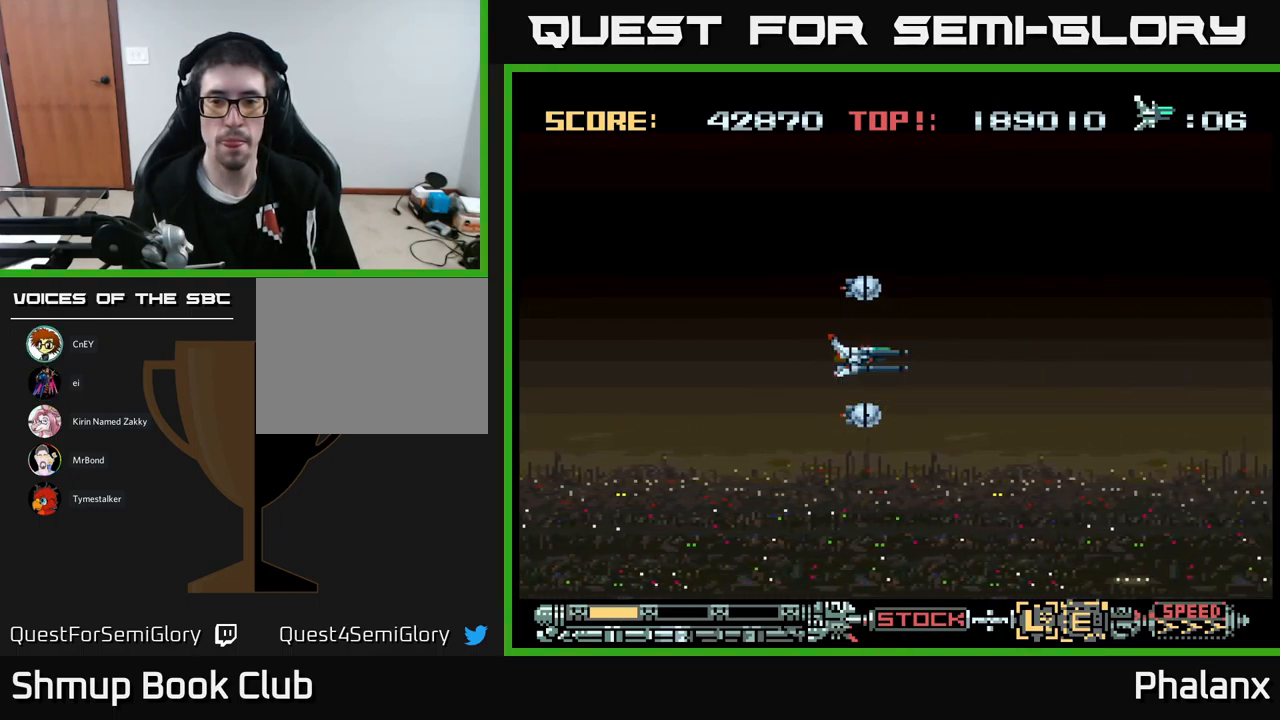
{"buttons": [], "events": []}
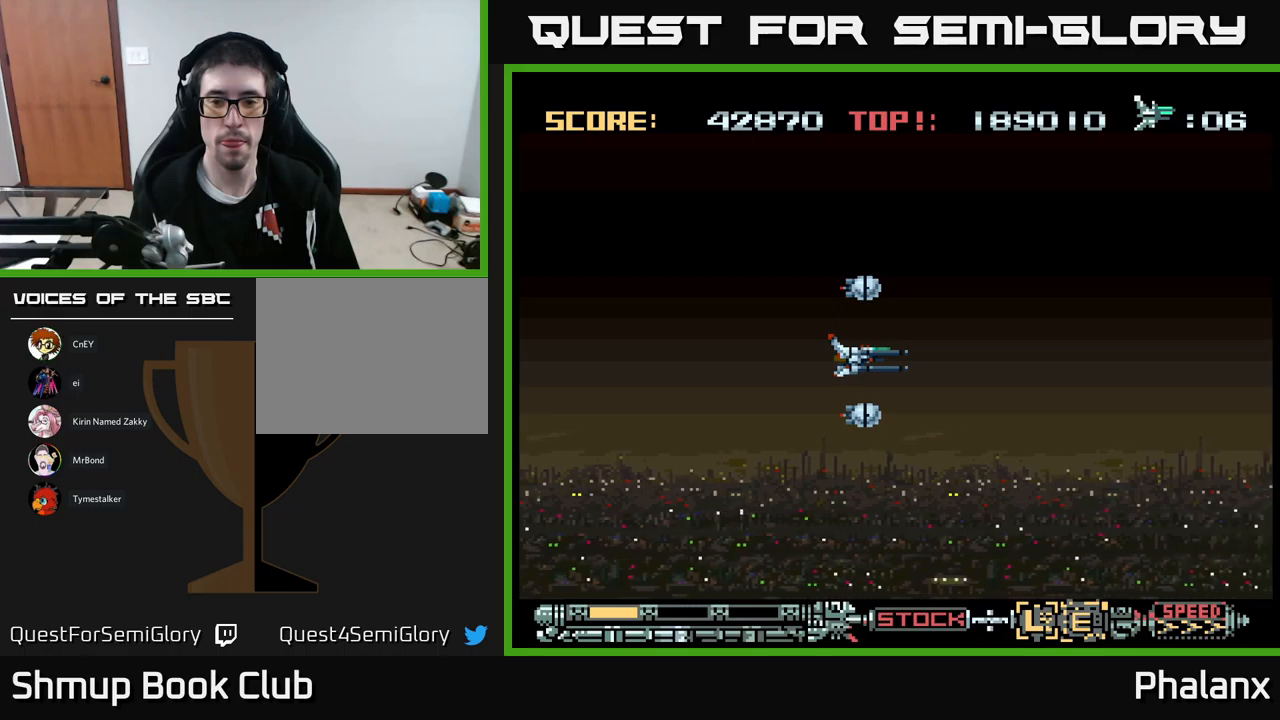
{"buttons": [], "events": []}
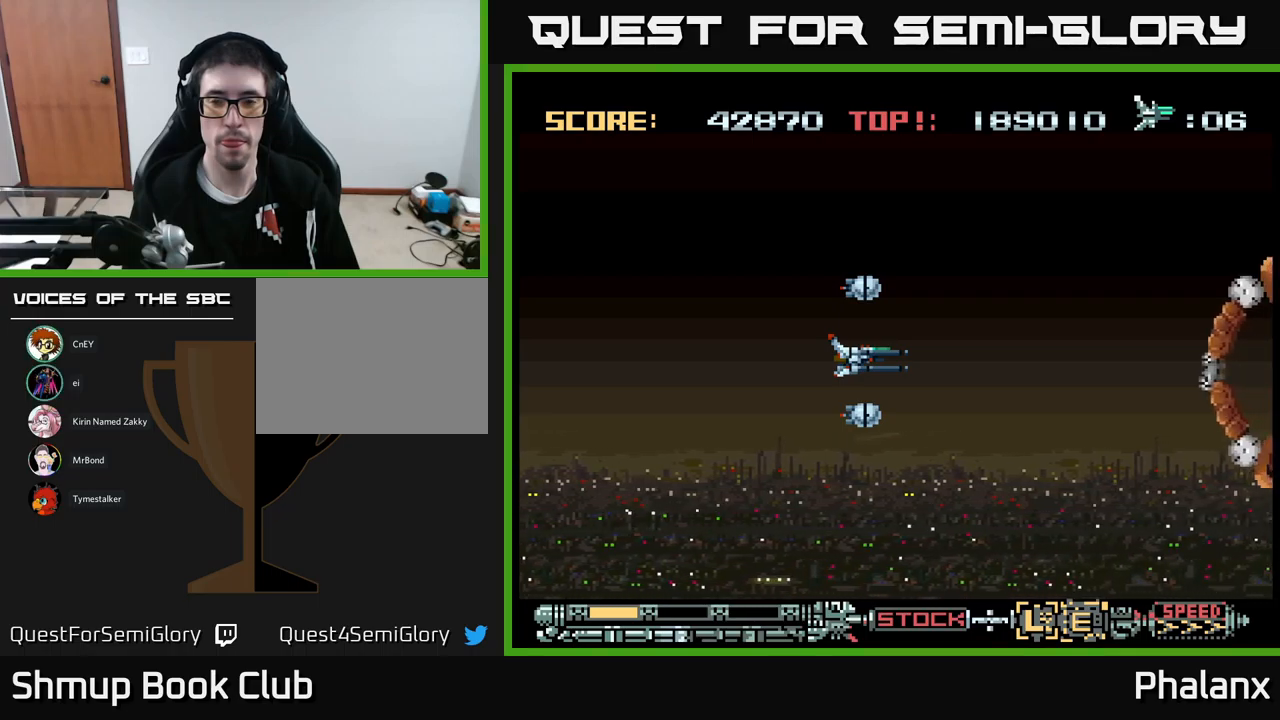
{"buttons": ["A"], "events": [[17, "A", "down"]]}
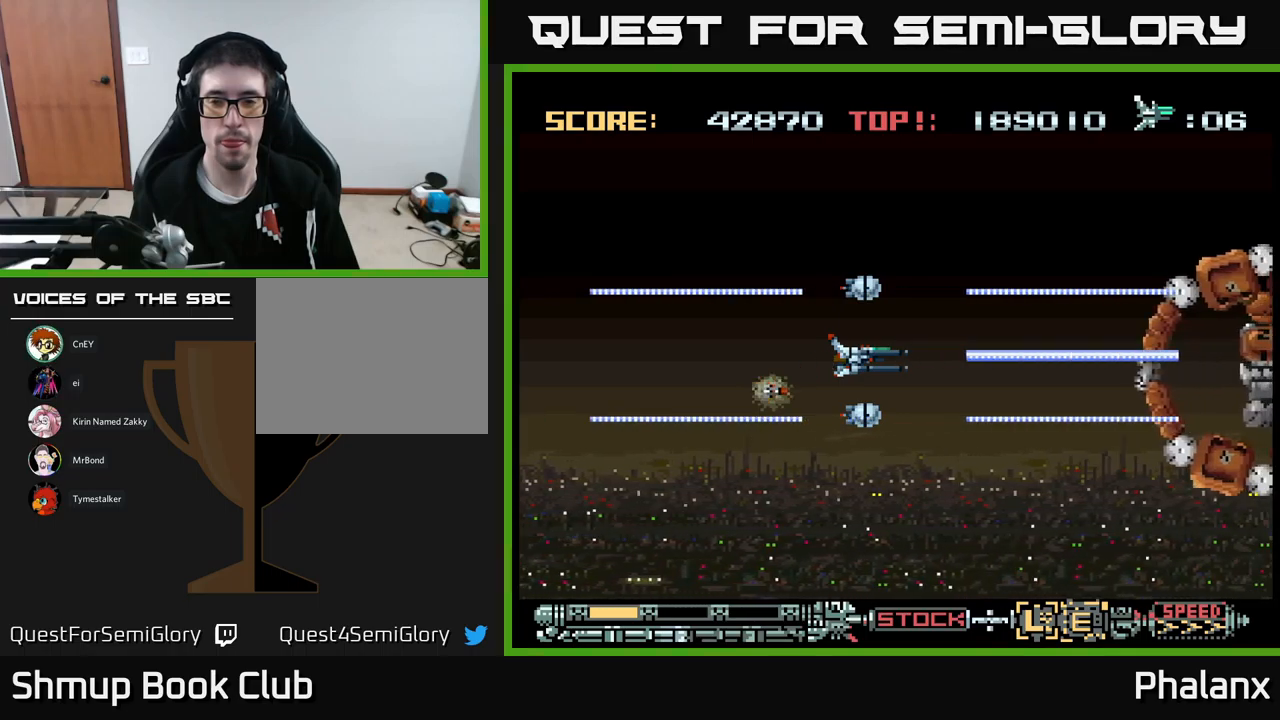
{"buttons": ["A"], "events": []}
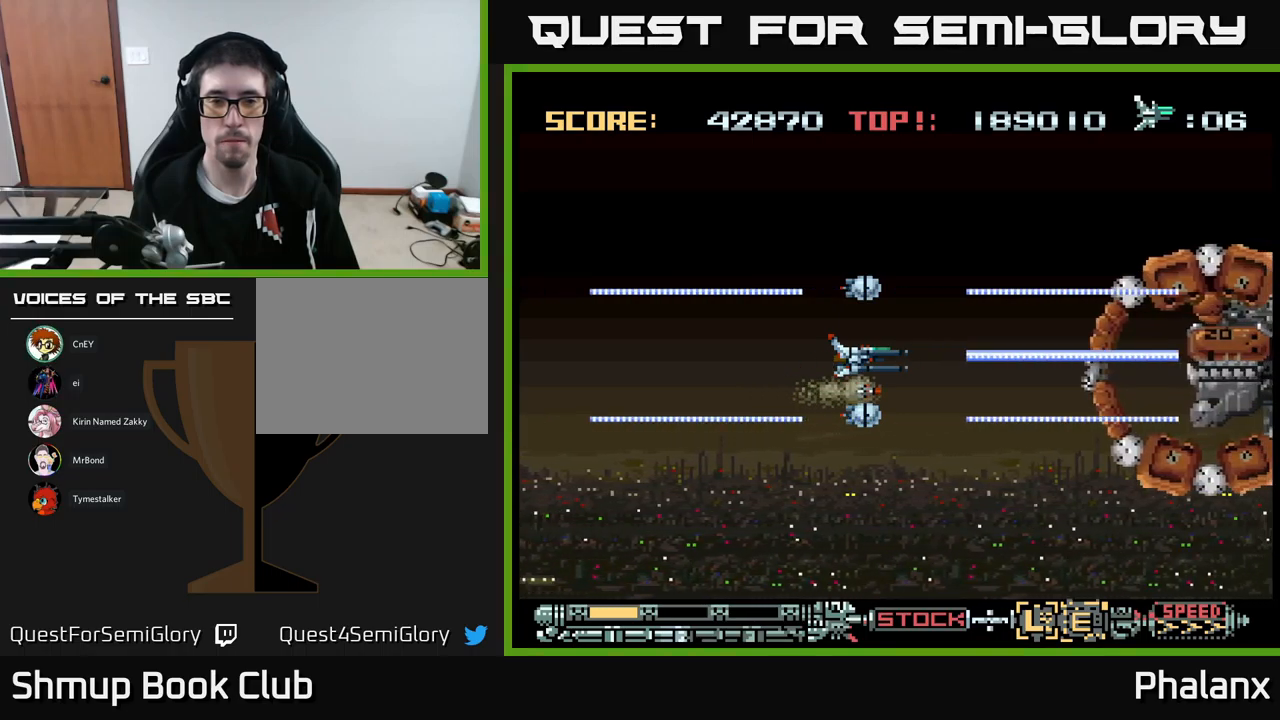
{"buttons": ["A"], "events": []}
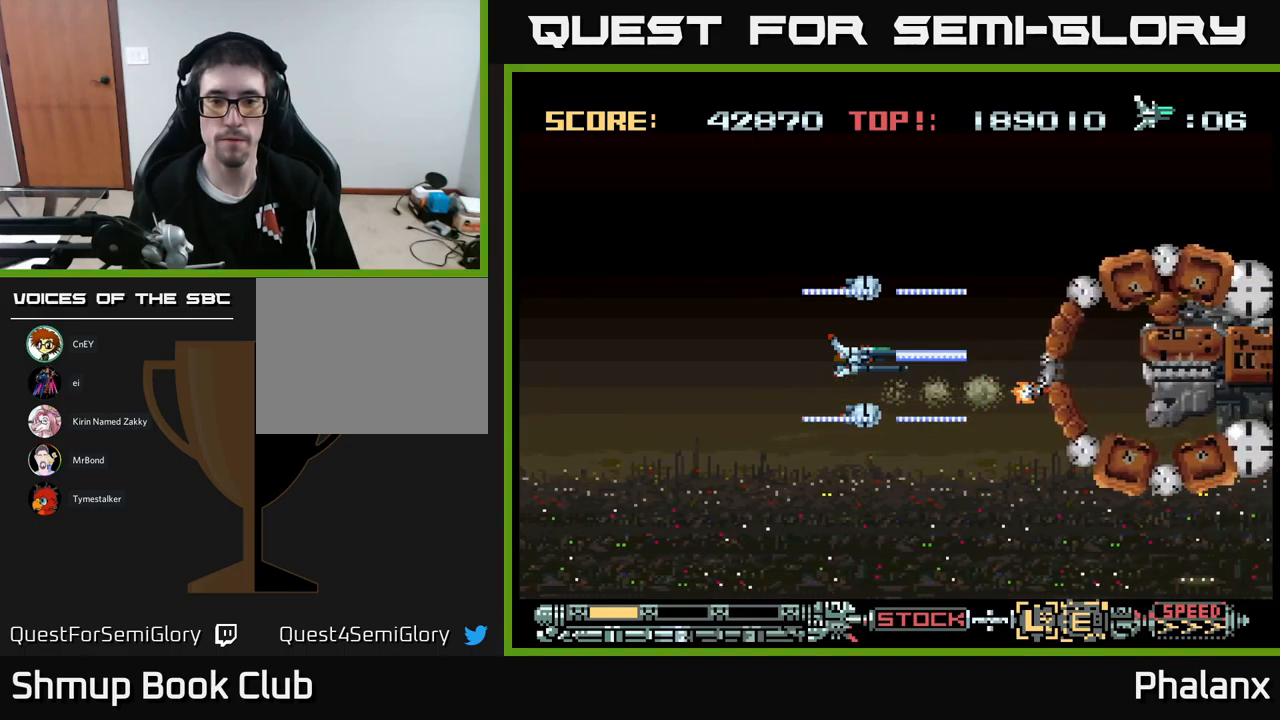
{"buttons": ["A"], "events": []}
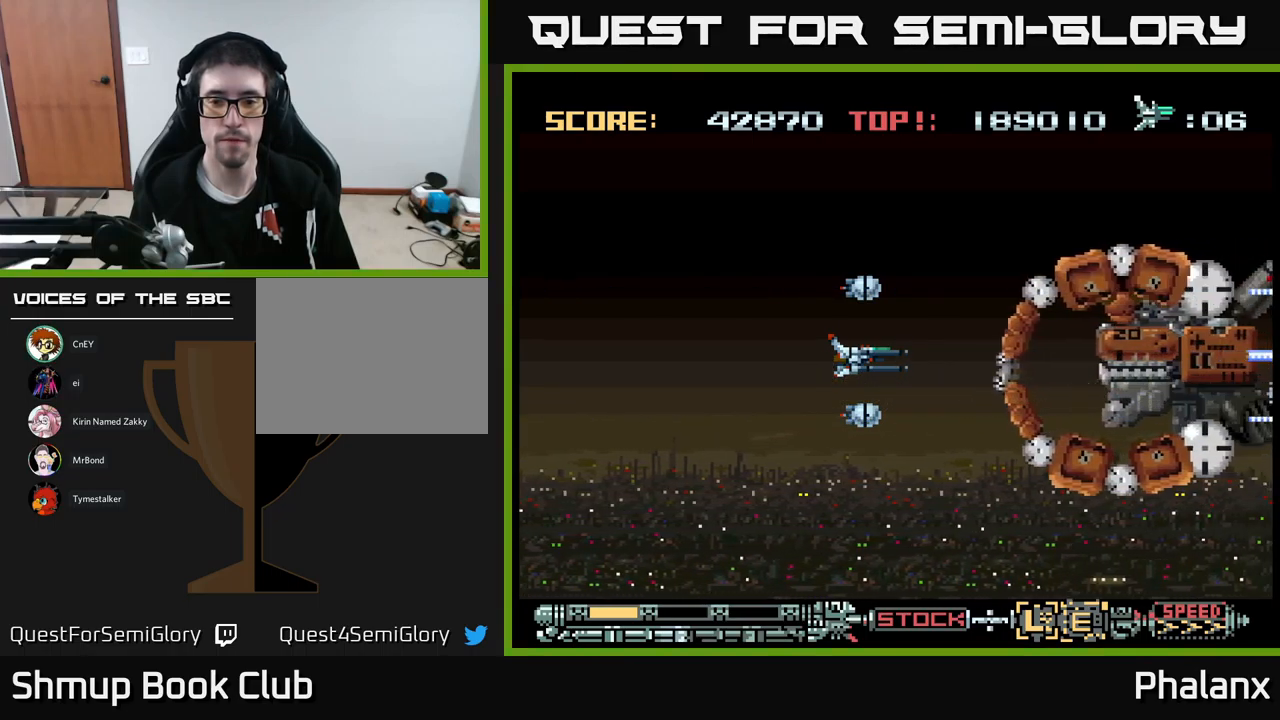
{"buttons": ["A", "DPAD_LEFT"], "events": [[483, "DPAD_LEFT", "down"]]}
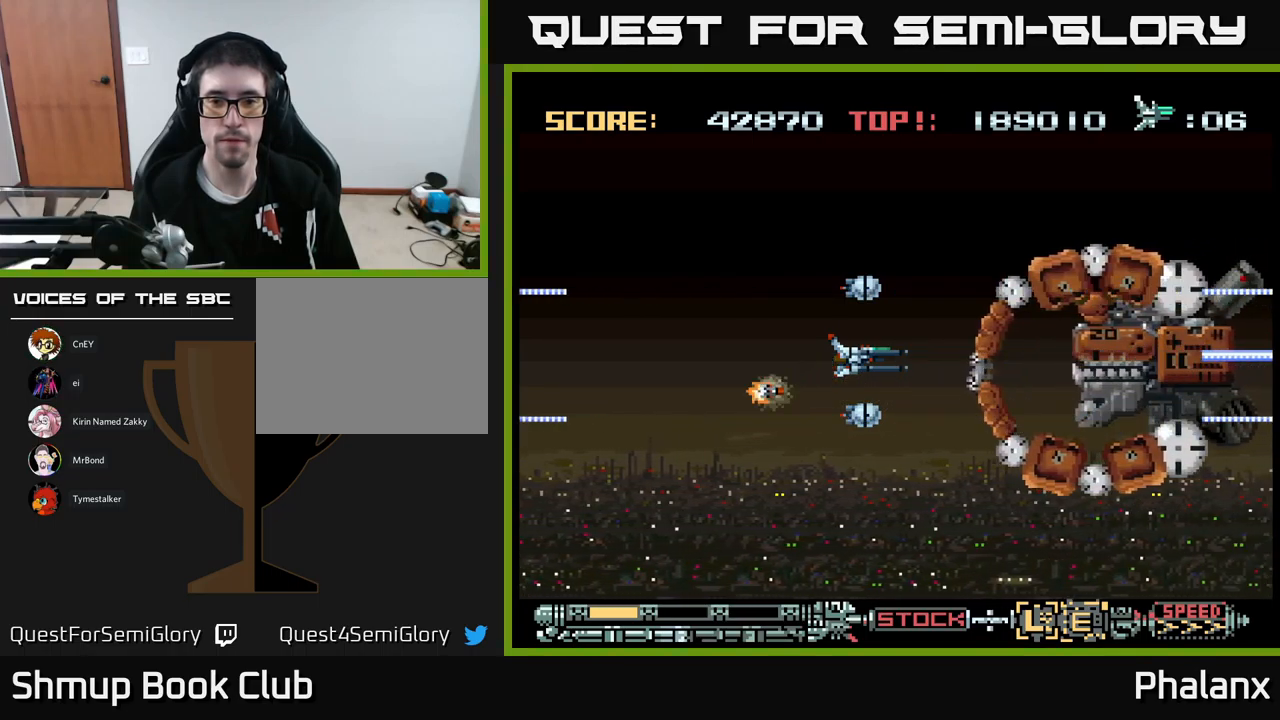
{"buttons": ["A"], "events": [[100, "DPAD_LEFT", "up"]]}
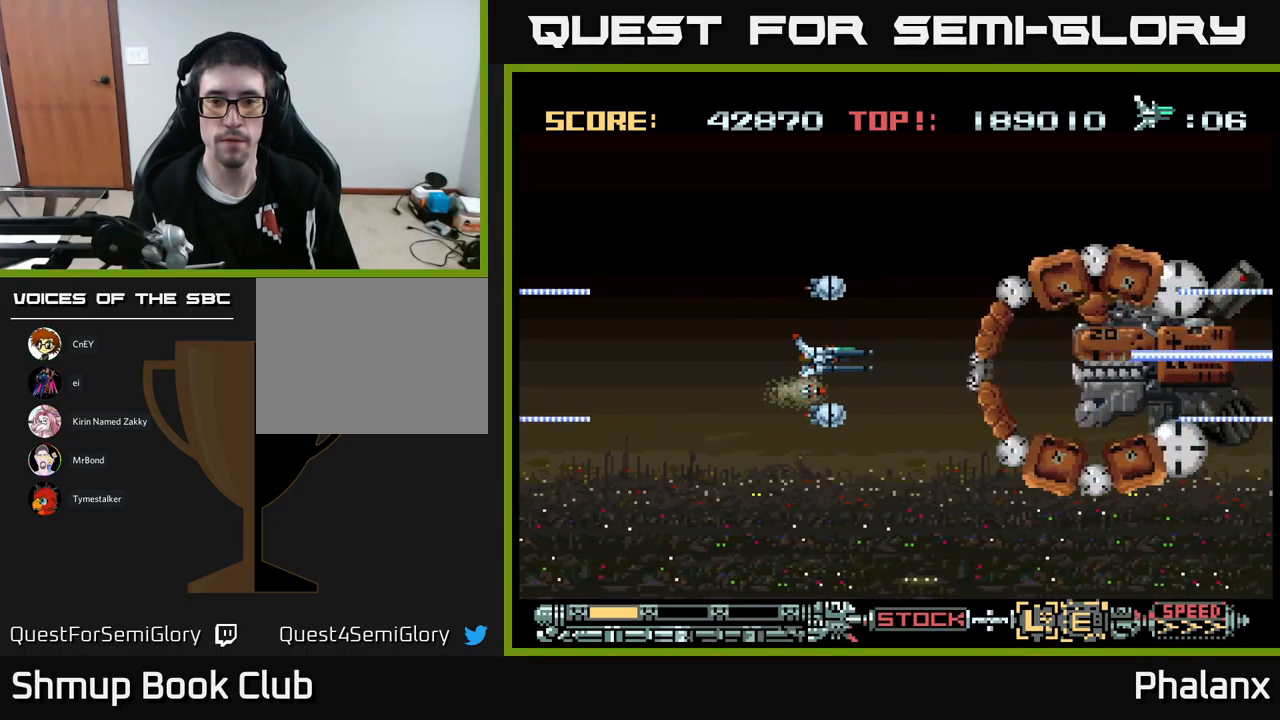
{"buttons": ["A"], "events": []}
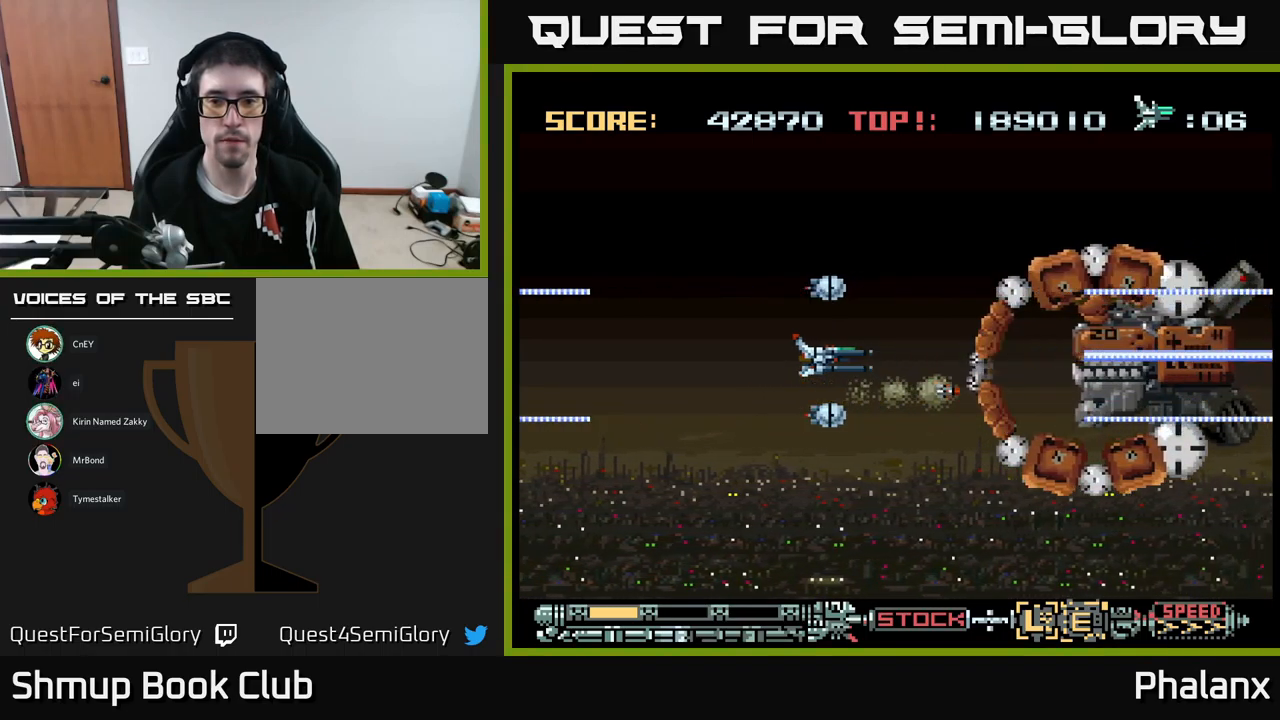
{"buttons": ["A"], "events": []}
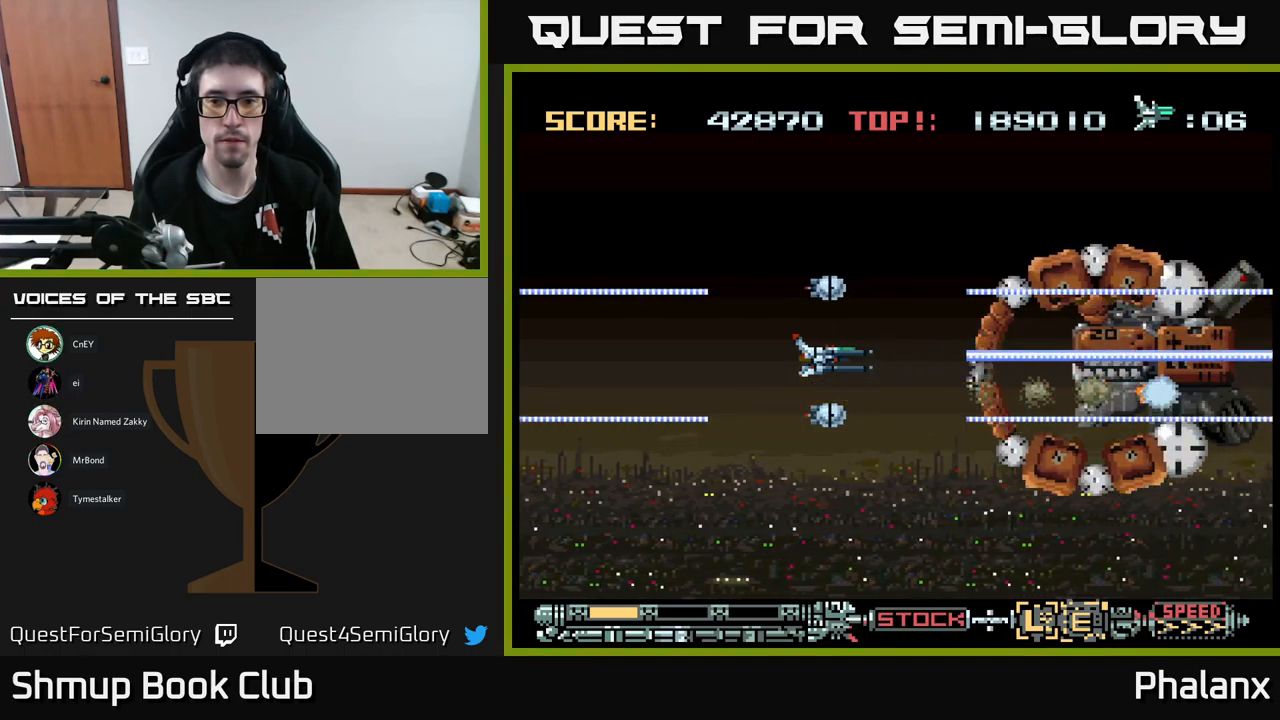
{"buttons": ["A"], "events": []}
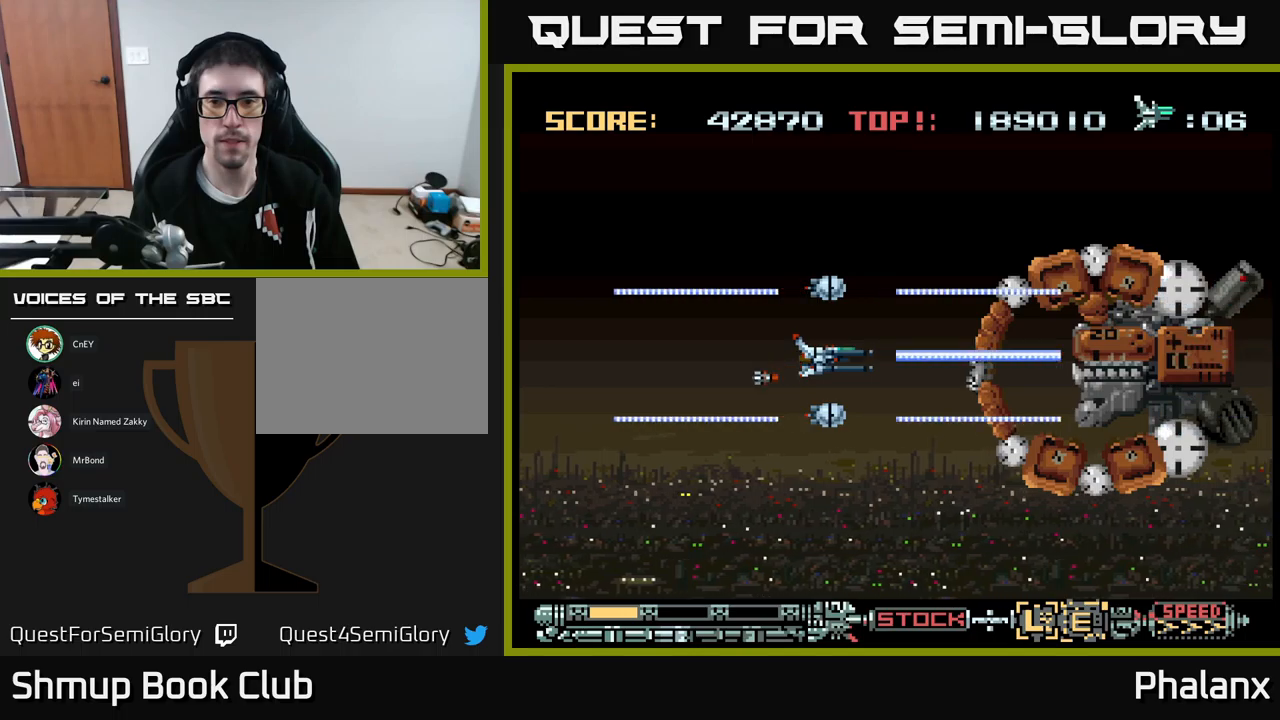
{"buttons": ["A"], "events": []}
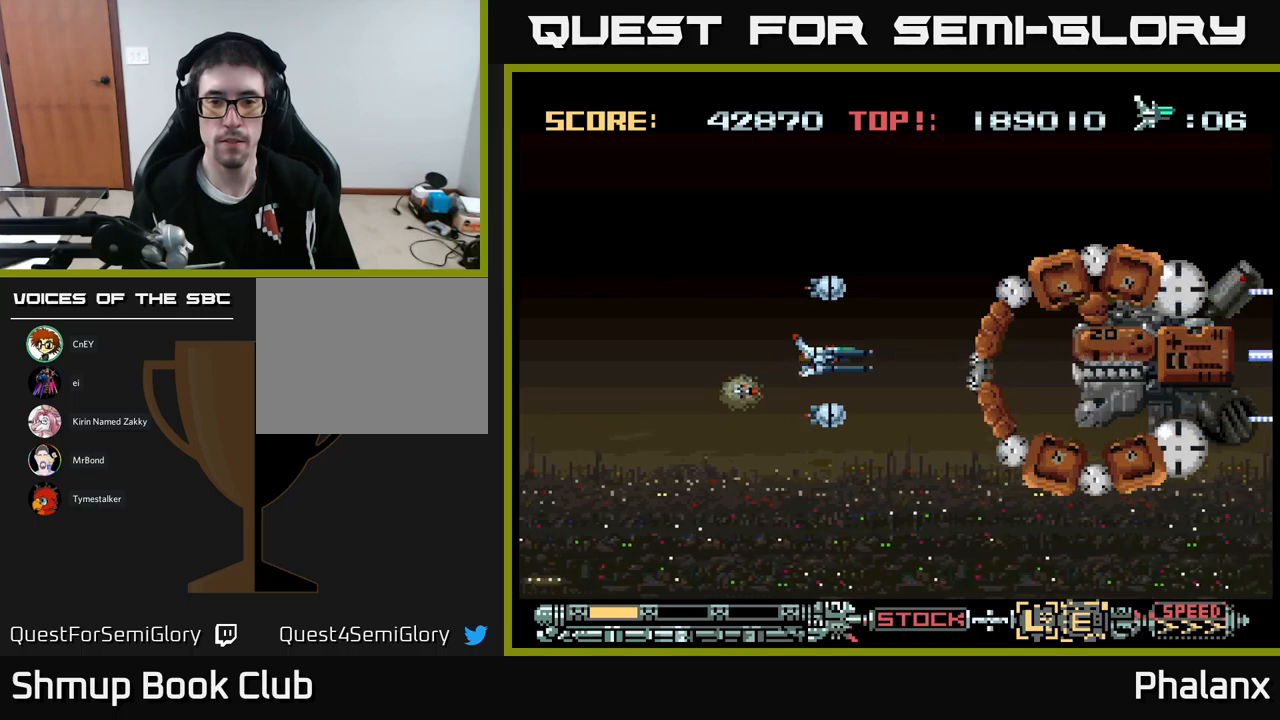
{"buttons": ["A"], "events": []}
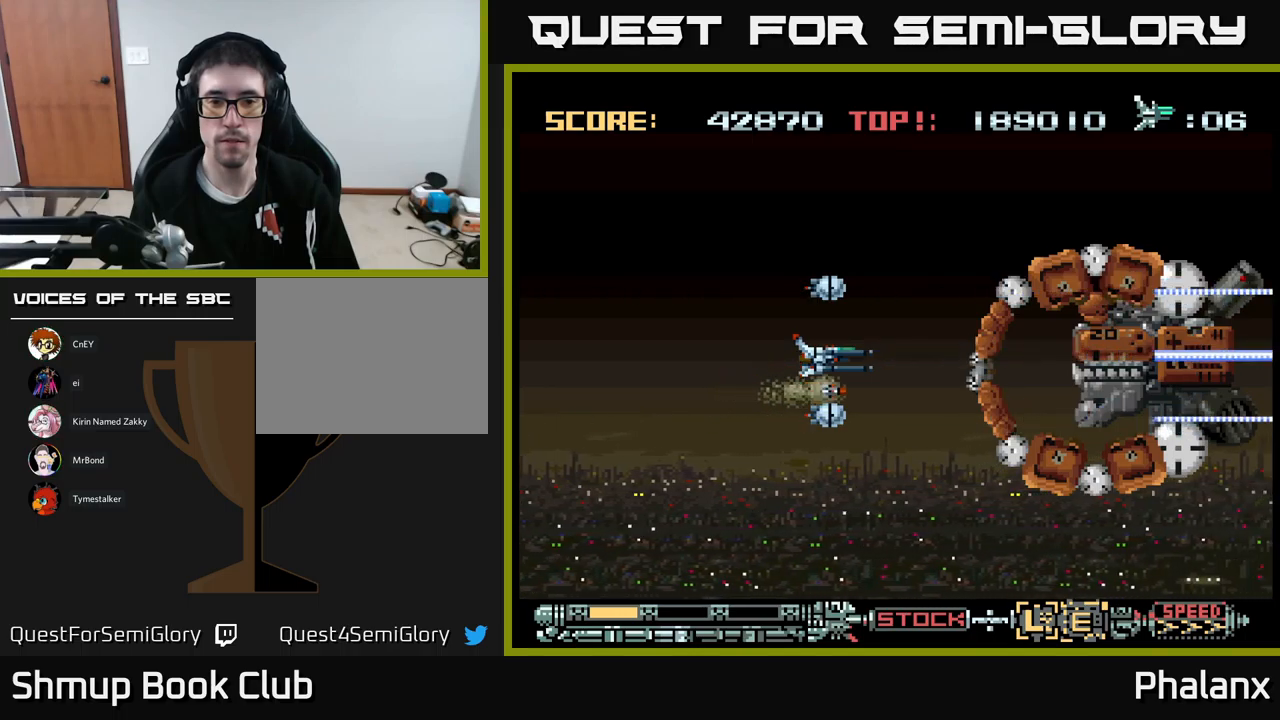
{"buttons": ["A"], "events": []}
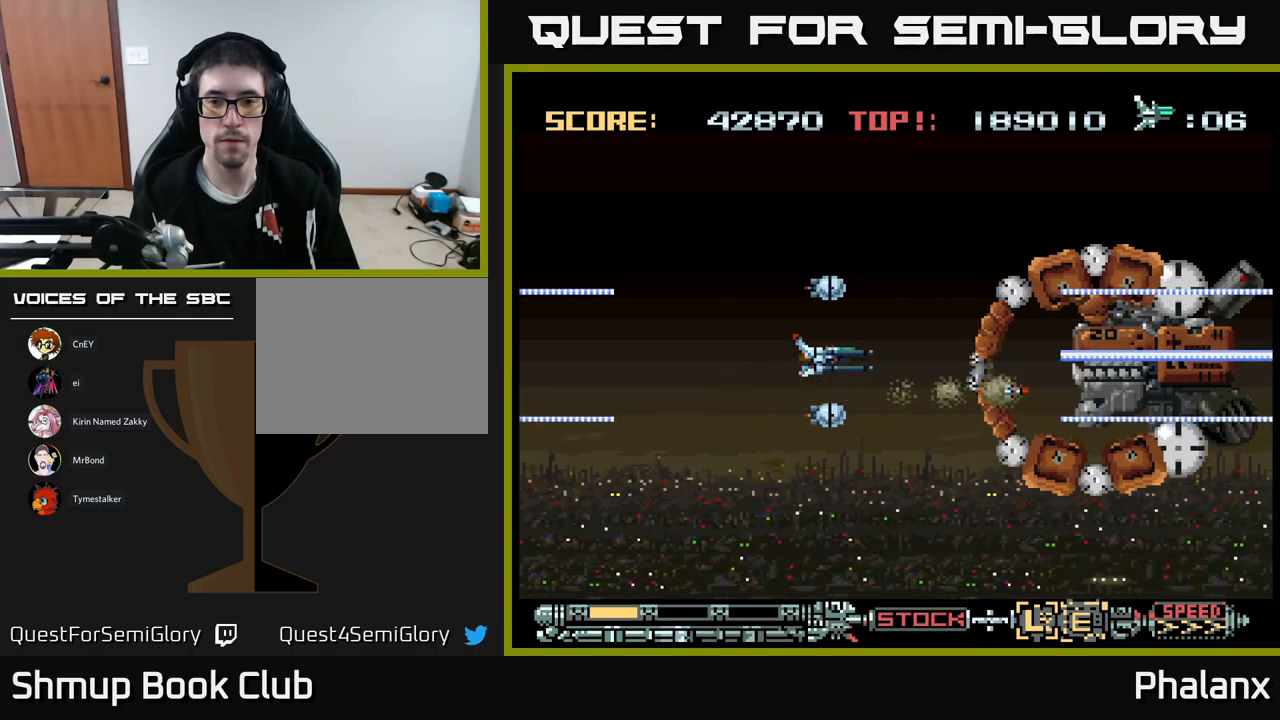
{"buttons": ["A"], "events": []}
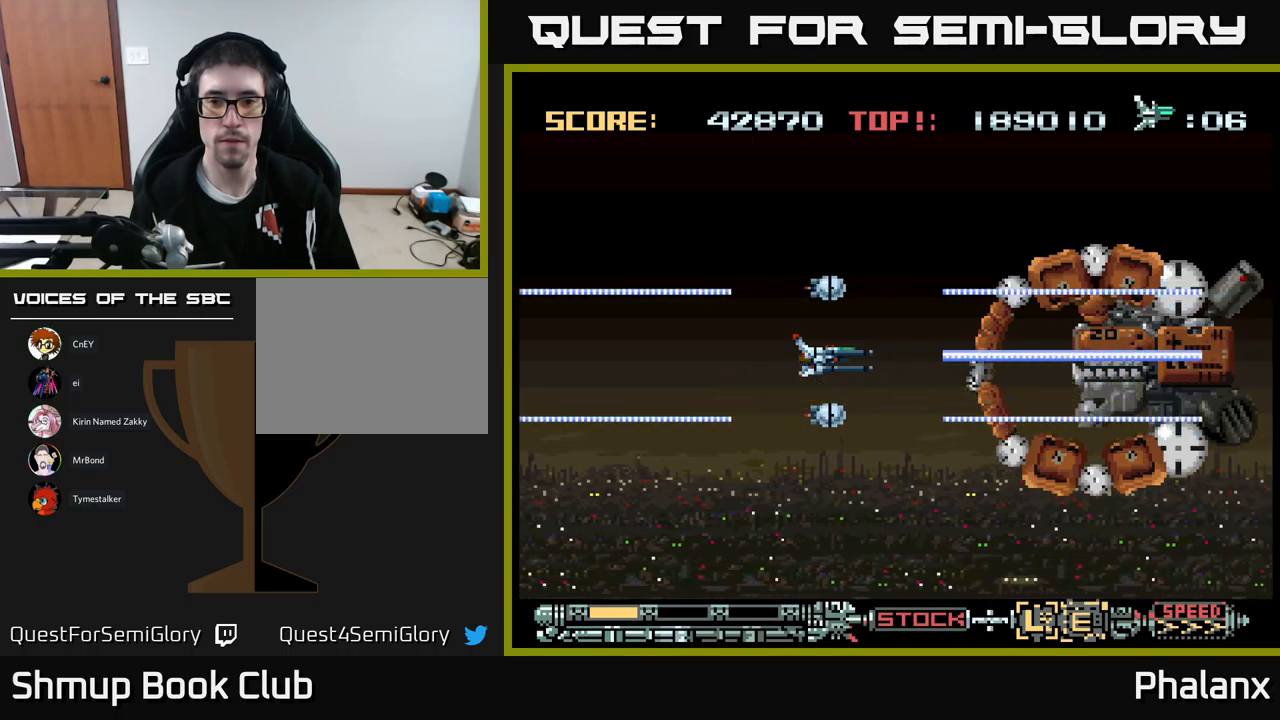
{"buttons": ["A"], "events": []}
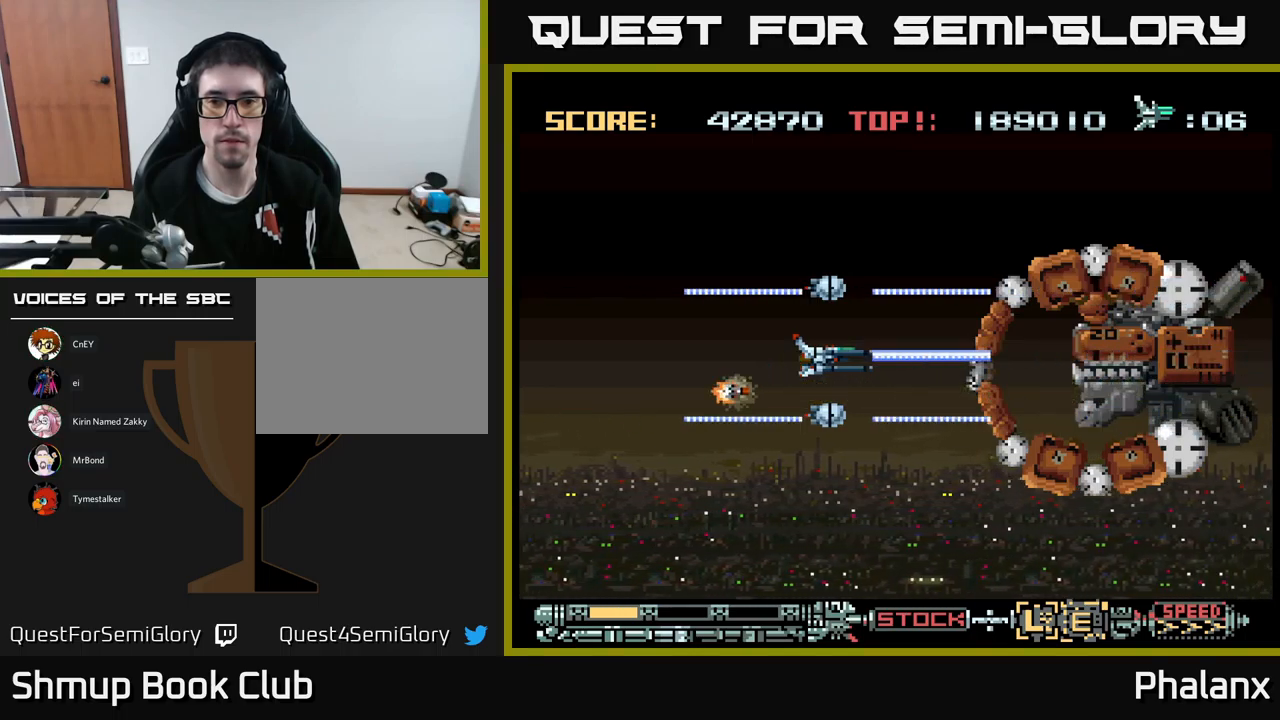
{"buttons": ["A"], "events": []}
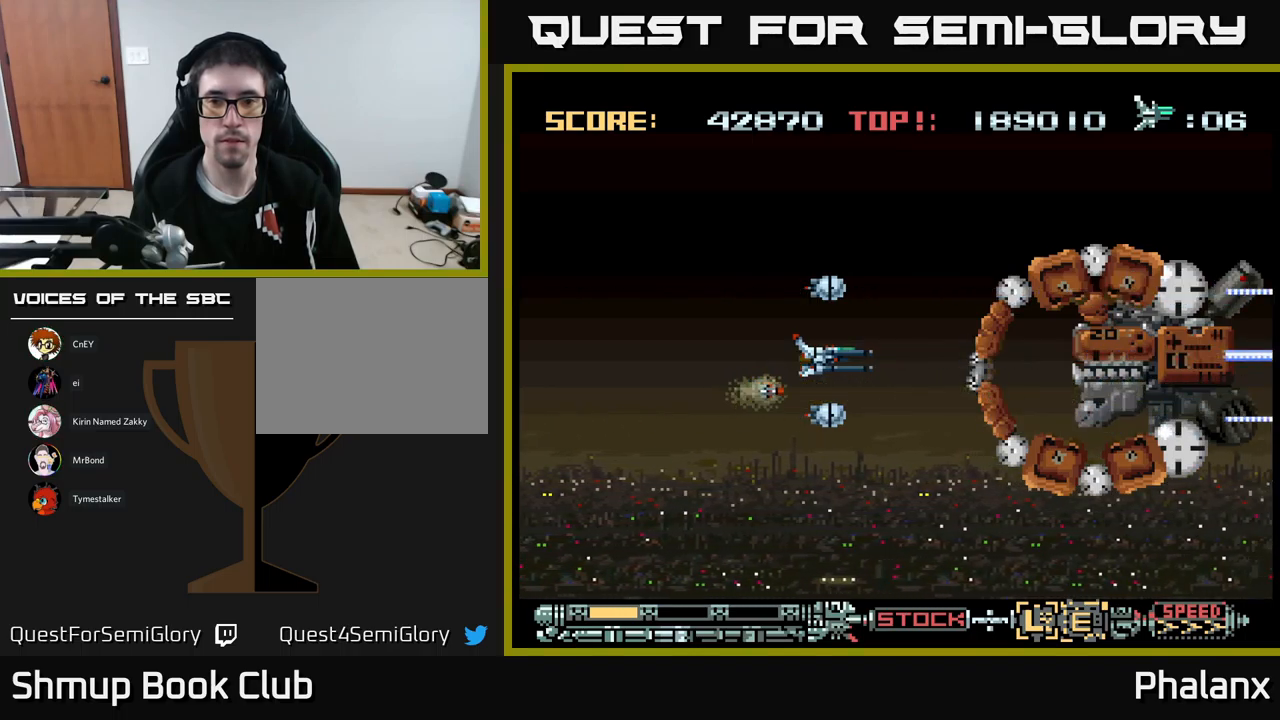
{"buttons": ["A"], "events": []}
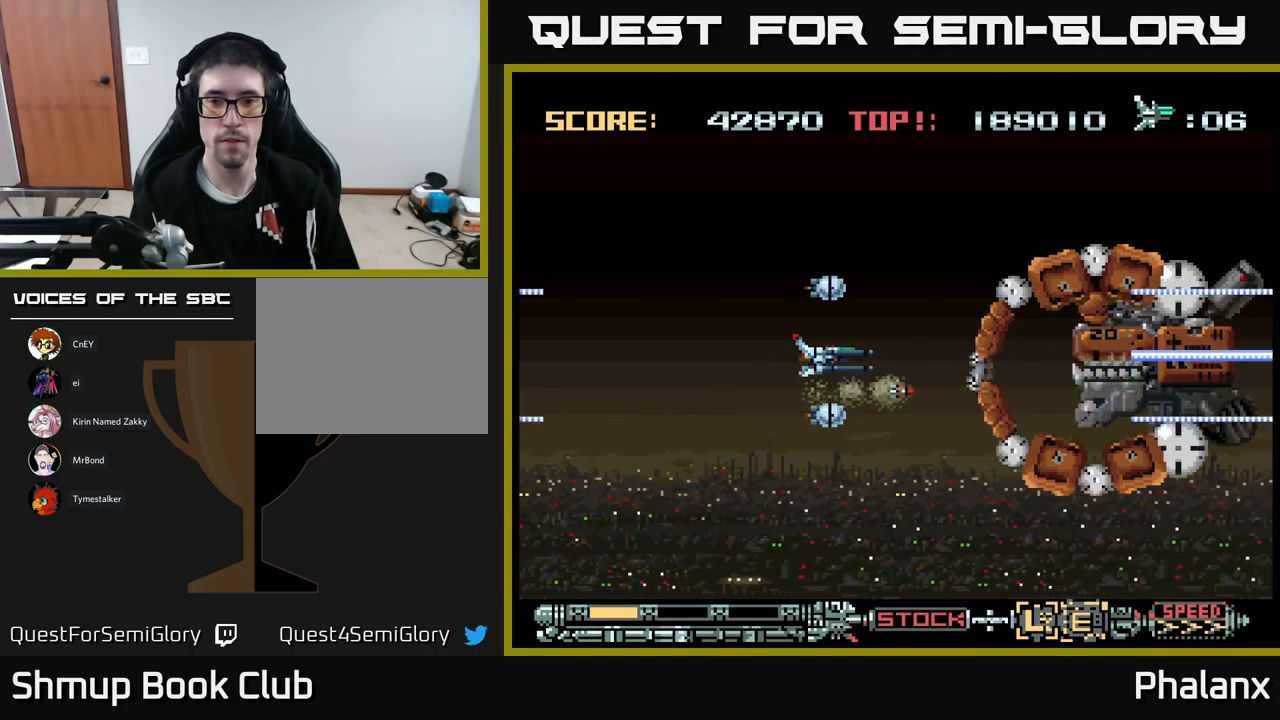
{"buttons": ["A"], "events": []}
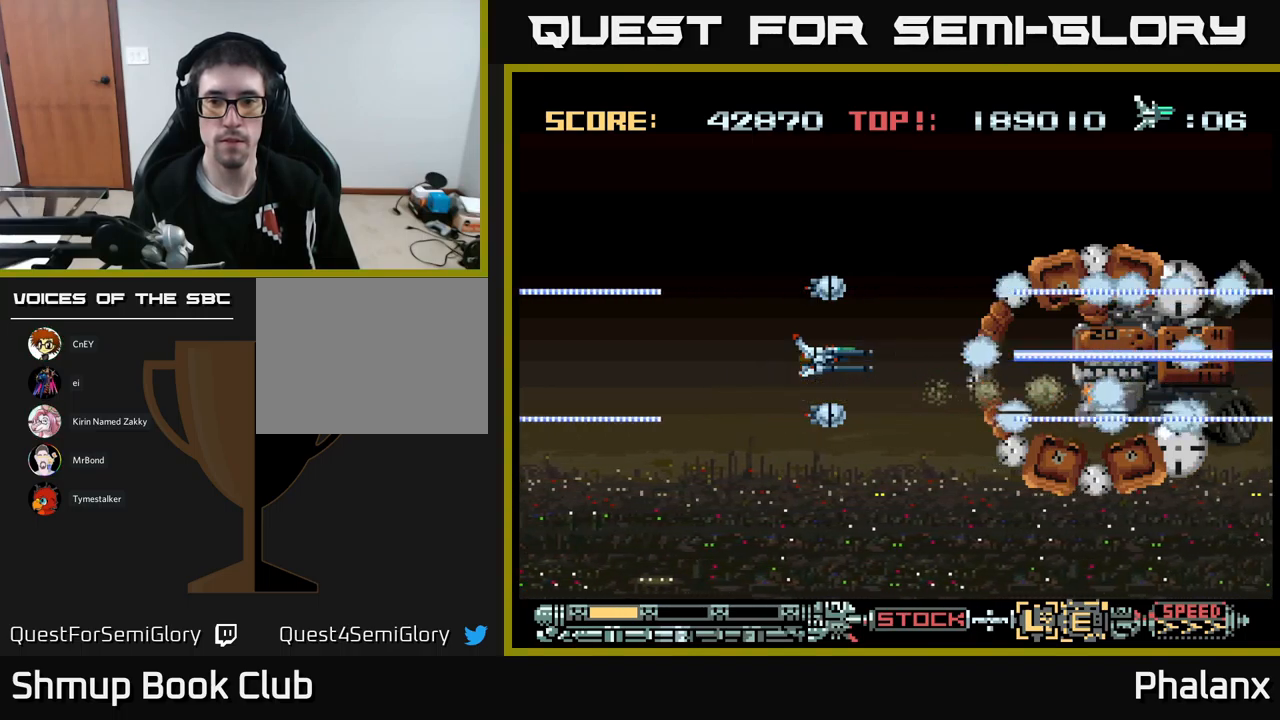
{"buttons": ["A"], "events": []}
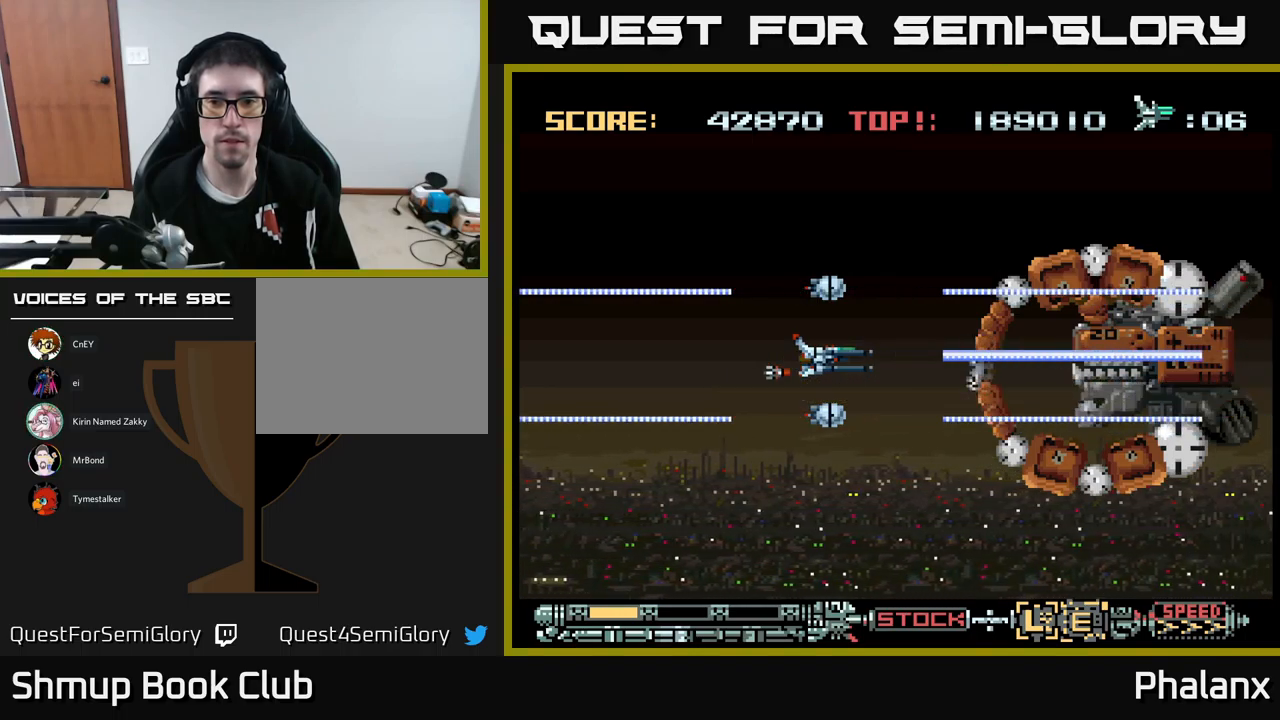
{"buttons": [], "events": [[100, "A", "up"]]}
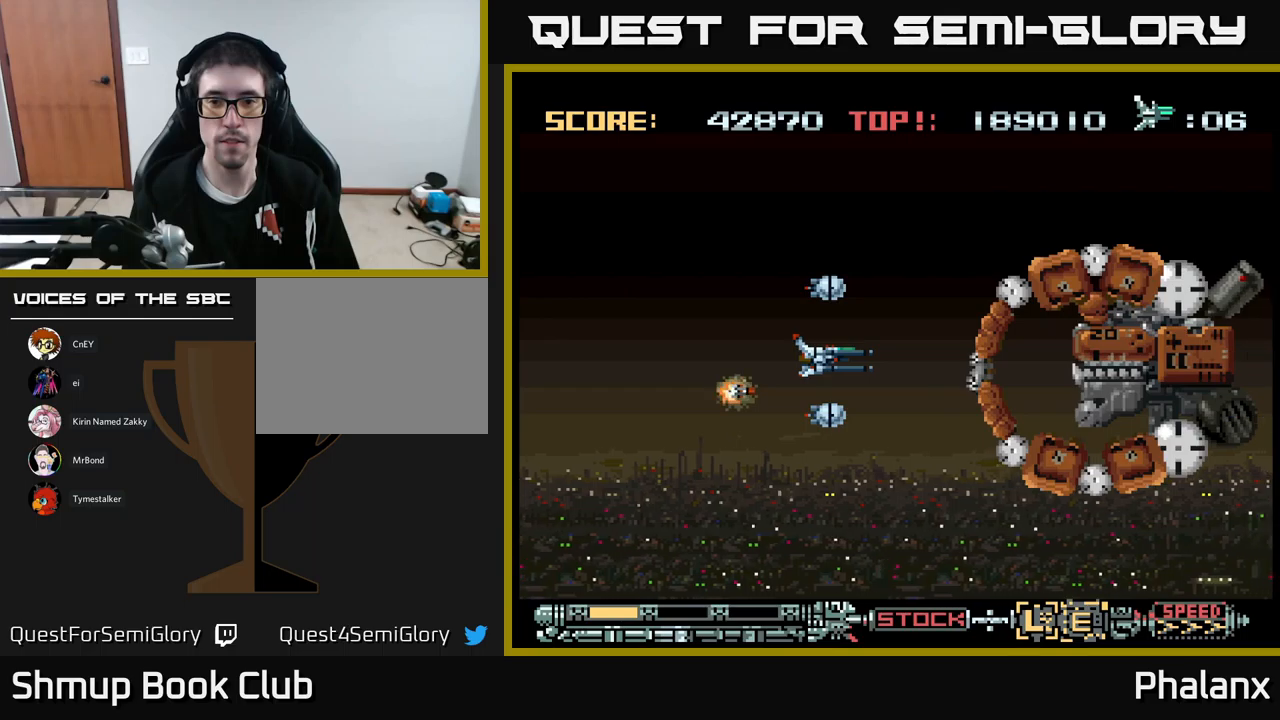
{"buttons": ["A"], "events": [[233, "A", "down"], [267, "DPAD_LEFT", "down"], [300, "DPAD_UP", "down"], [383, "DPAD_UP", "up"], [400, "DPAD_LEFT", "up"]]}
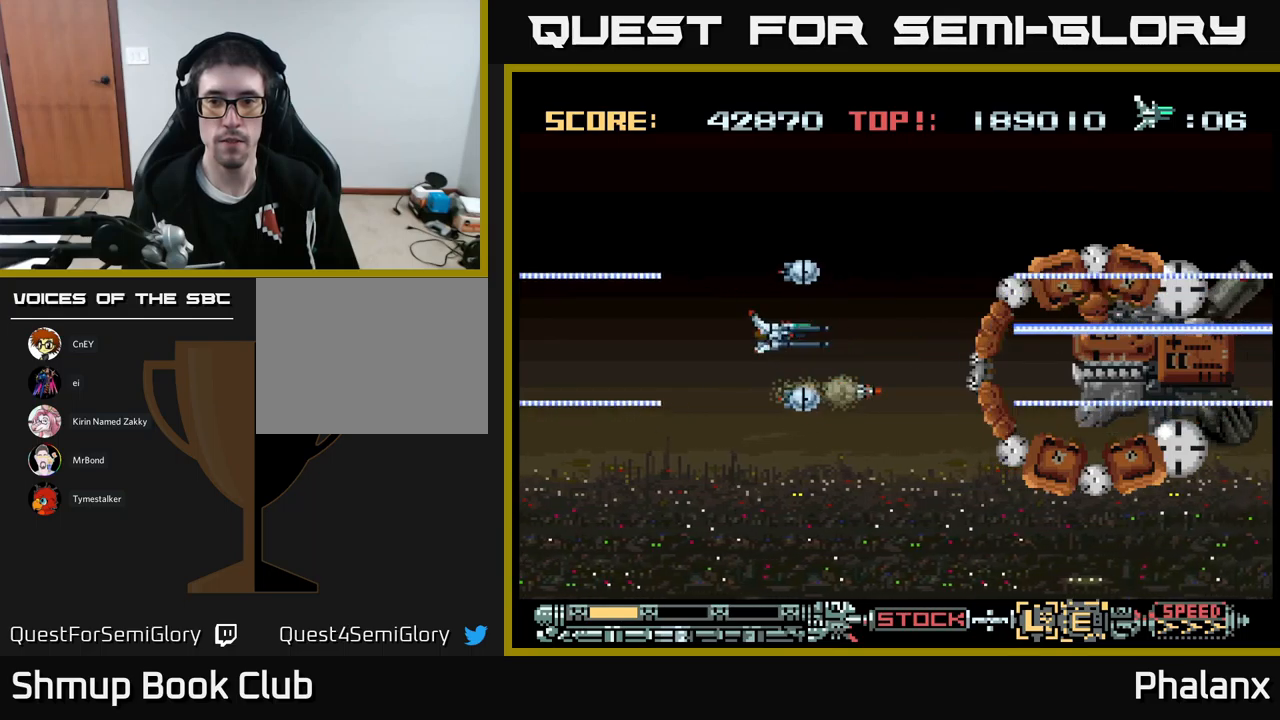
{"buttons": ["A", "DPAD_DOWN"], "events": [[483, "DPAD_DOWN", "down"]]}
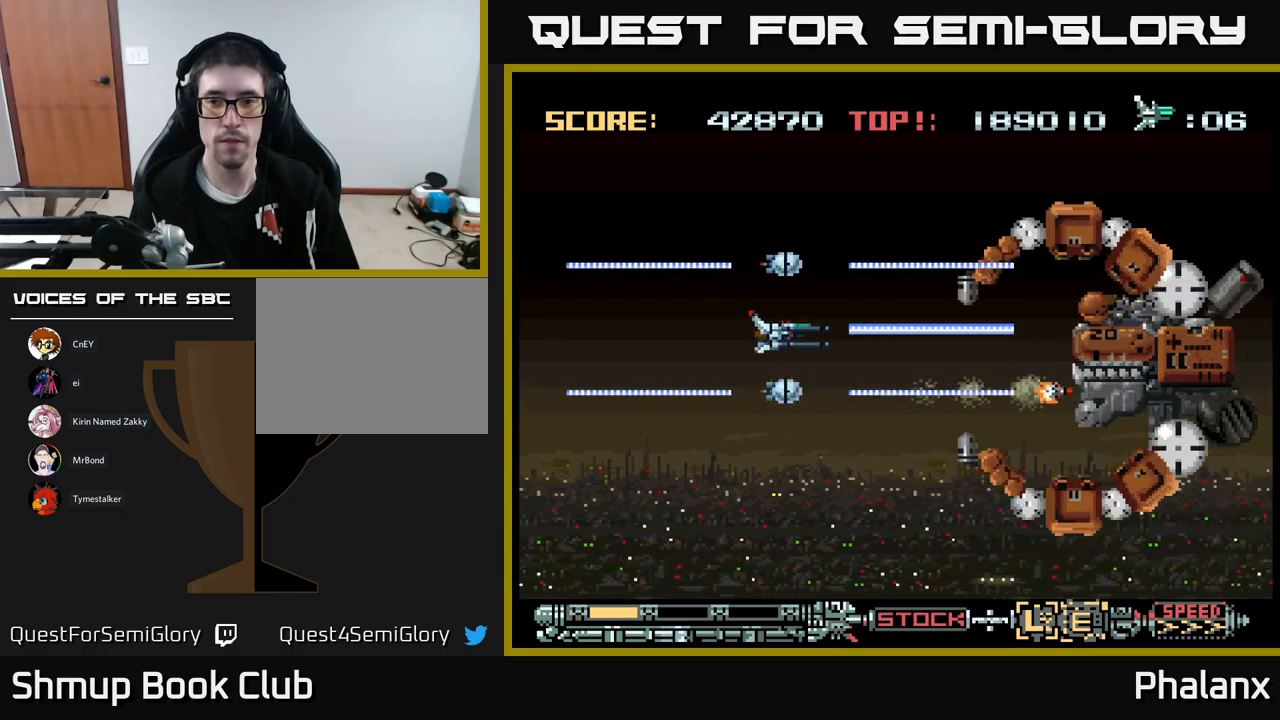
{"buttons": ["A"], "events": [[50, "DPAD_DOWN", "up"], [400, "DPAD_DOWN", "down"], [483, "DPAD_DOWN", "up"]]}